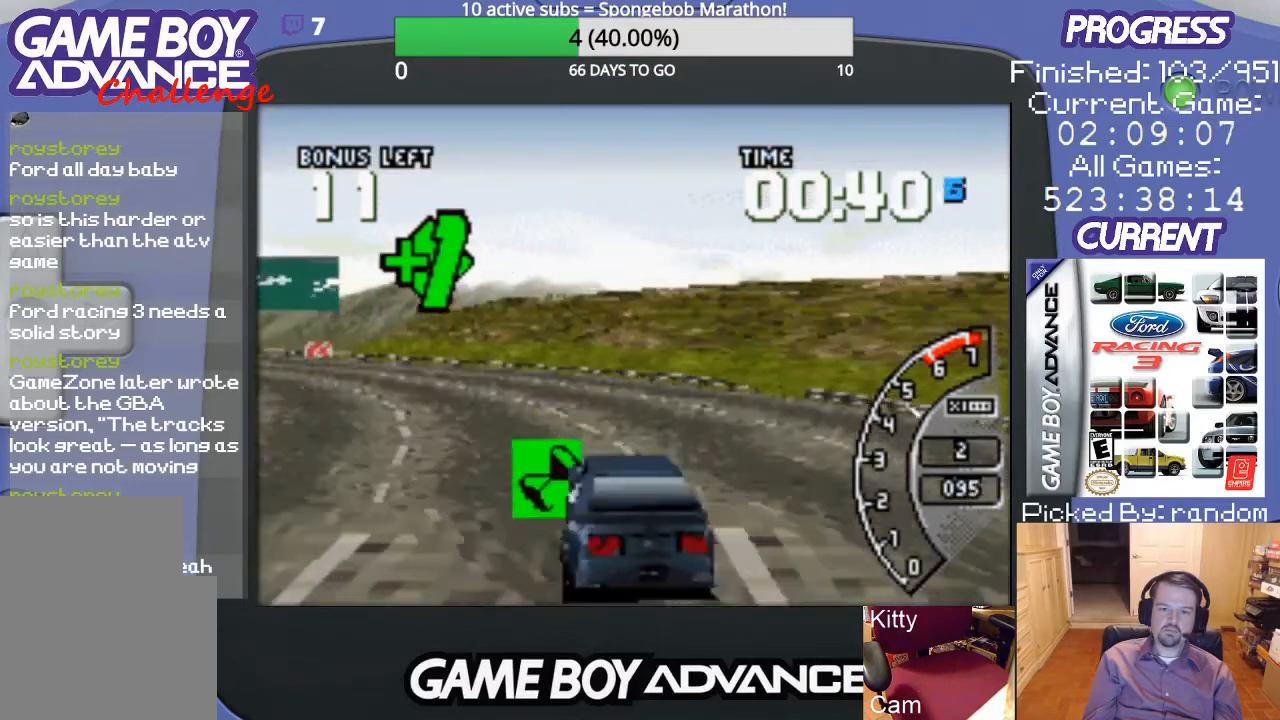
Gameplay with a controller (Nintendo layout); each line is a JSON object with the inputs held at the frame after it. "events" lists button and stick changes between this image and that frame as [ms after this image, input, new state], when the widget could be followed in between. Not read: L3 R3.
{"buttons": ["A"], "events": [[67, "A", "down"], [100, "DPAD_LEFT", "up"], [400, "A", "up"], [467, "A", "down"]]}
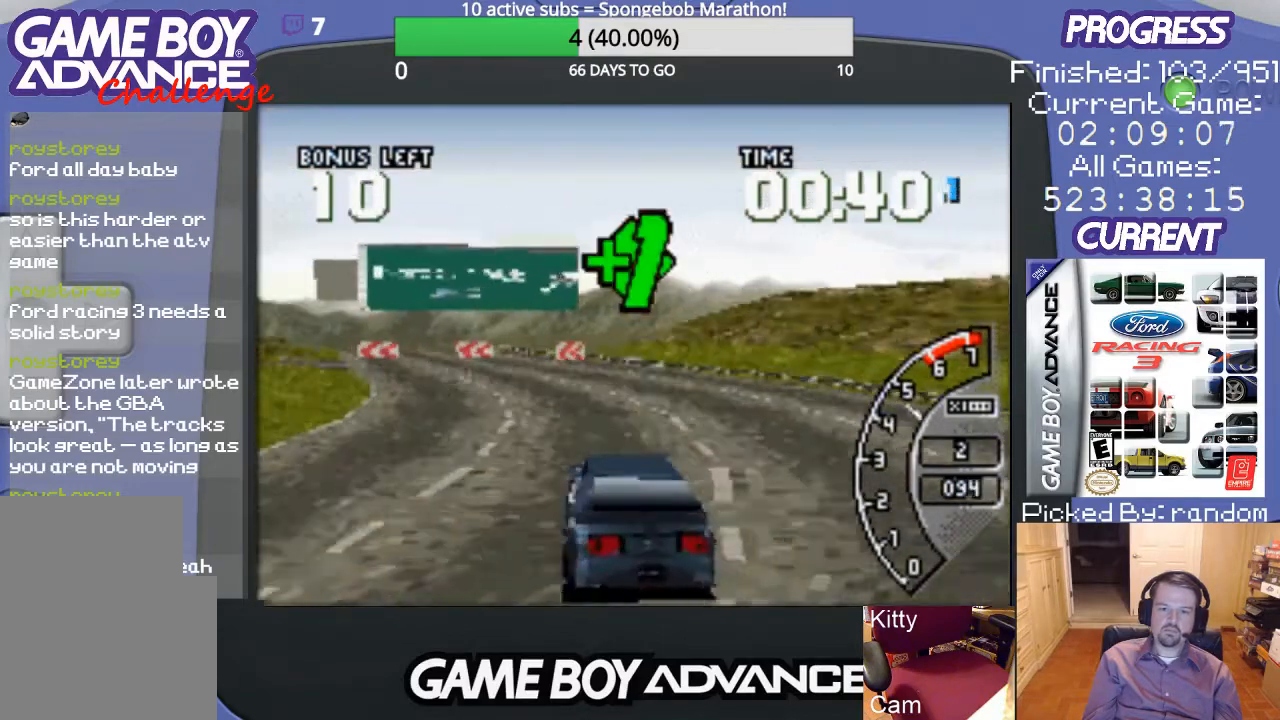
{"buttons": ["A", "DPAD_LEFT"], "events": [[67, "A", "up"], [167, "A", "down"], [267, "A", "up"], [333, "A", "down"], [400, "DPAD_LEFT", "down"], [433, "A", "up"], [500, "A", "down"]]}
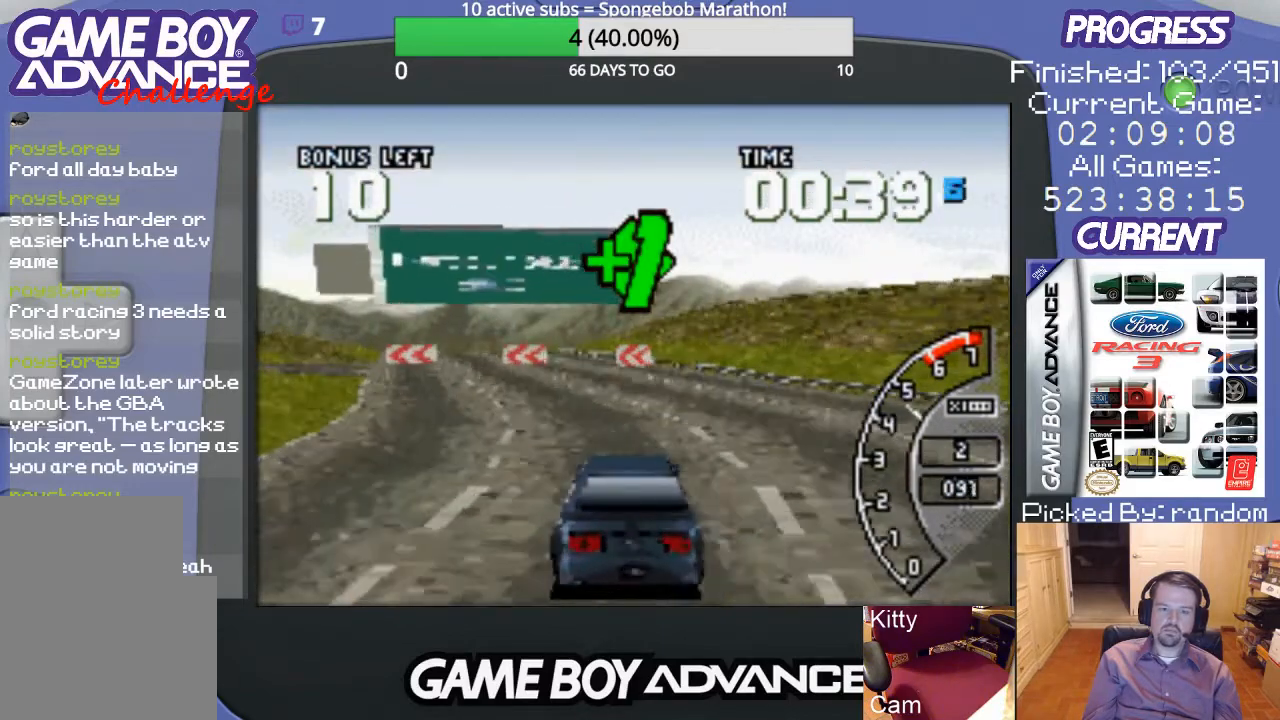
{"buttons": ["A"], "events": [[67, "DPAD_LEFT", "up"], [133, "A", "up"], [200, "A", "down"], [233, "DPAD_LEFT", "down"], [267, "A", "up"], [367, "A", "down"], [367, "DPAD_LEFT", "up"]]}
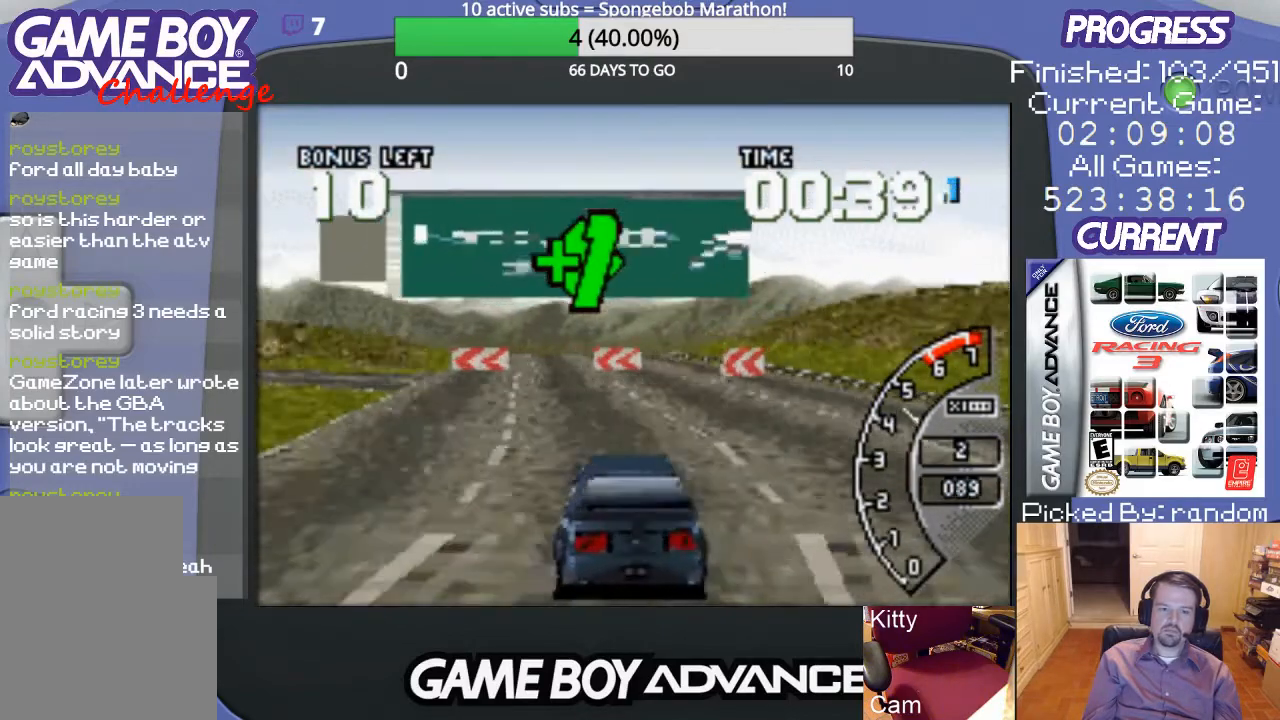
{"buttons": ["A", "DPAD_LEFT"], "events": [[33, "A", "up"], [33, "DPAD_LEFT", "down"], [100, "A", "down"], [233, "A", "up"], [300, "A", "down"], [400, "A", "up"], [400, "DPAD_LEFT", "up"], [433, "DPAD_LEFT", "down"], [500, "A", "down"]]}
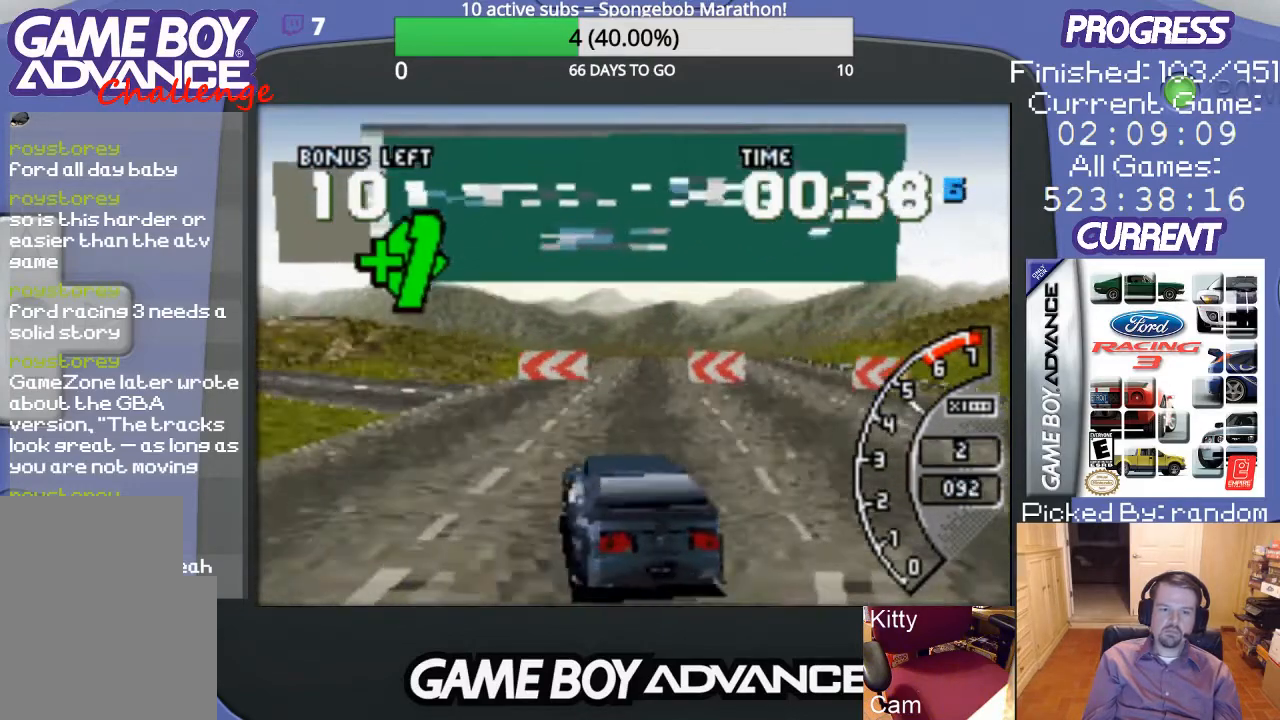
{"buttons": ["DPAD_LEFT"], "events": [[67, "A", "up"], [133, "DPAD_LEFT", "up"], [167, "A", "down"], [300, "A", "up"], [300, "DPAD_LEFT", "down"], [367, "A", "down"], [467, "A", "up"]]}
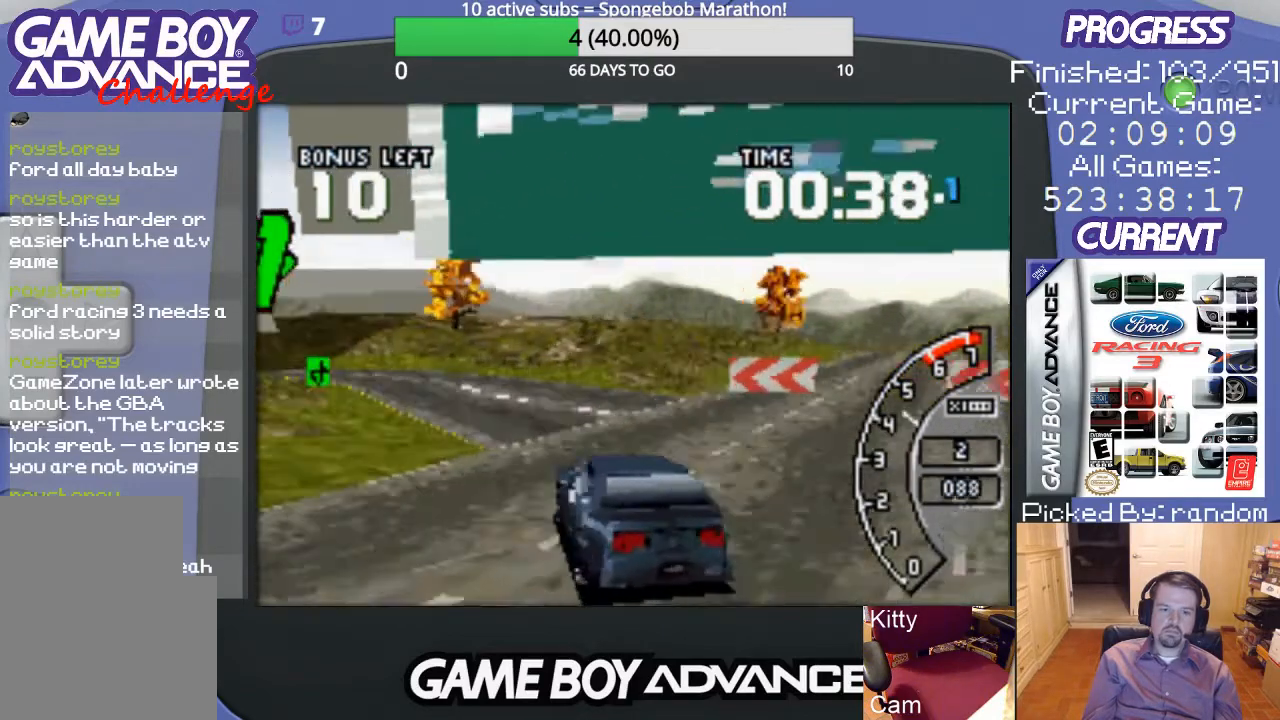
{"buttons": [], "events": [[33, "A", "down"], [67, "DPAD_LEFT", "up"], [133, "A", "up"], [200, "A", "down"], [333, "A", "up"], [333, "DPAD_RIGHT", "down"], [400, "A", "down"], [400, "DPAD_RIGHT", "up"], [500, "A", "up"]]}
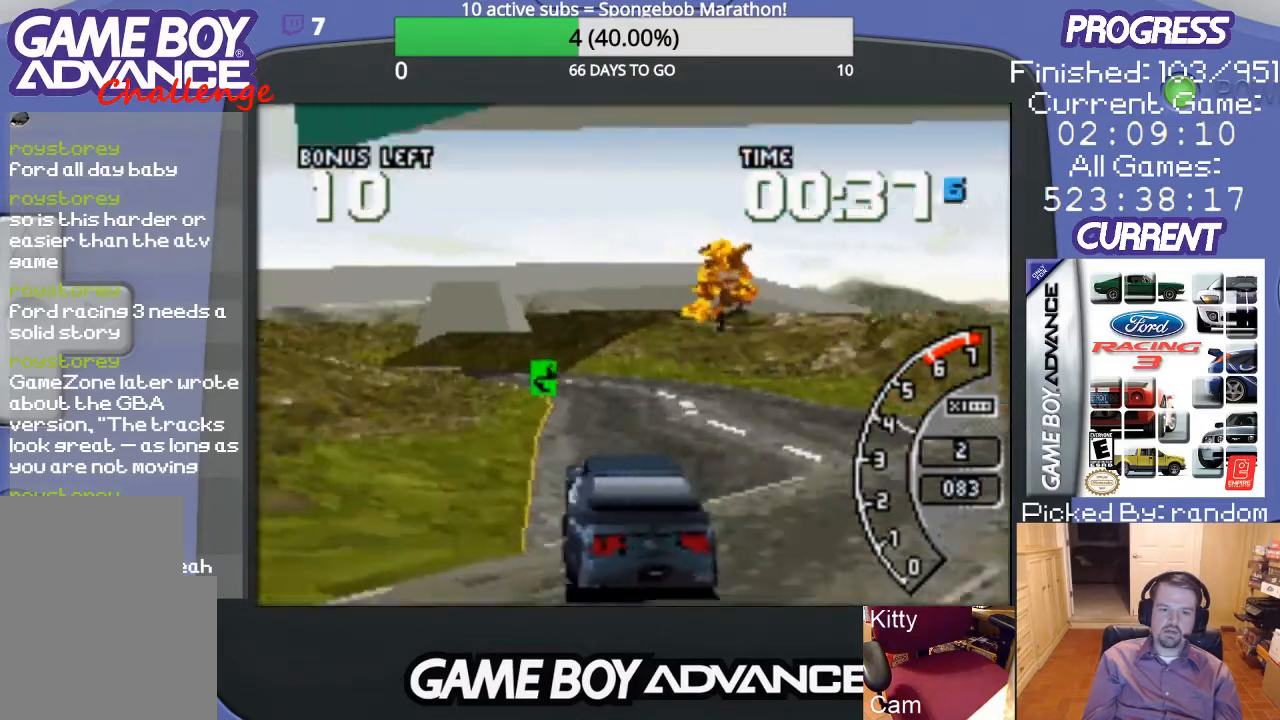
{"buttons": ["A"], "events": [[67, "A", "down"], [167, "A", "up"], [267, "A", "down"], [333, "DPAD_LEFT", "down"], [367, "A", "up"], [433, "A", "down"], [433, "DPAD_LEFT", "up"]]}
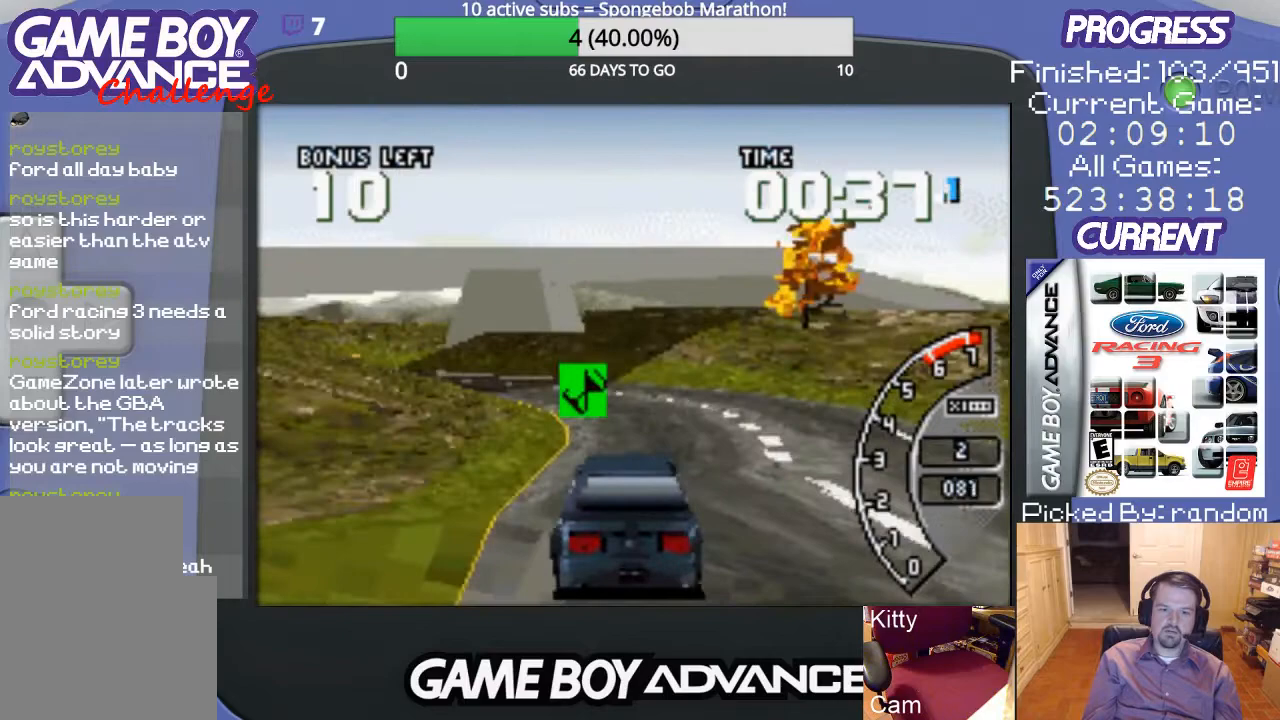
{"buttons": ["A"], "events": [[33, "A", "up"], [100, "A", "down"], [100, "DPAD_LEFT", "down"], [233, "A", "up"], [233, "DPAD_LEFT", "up"], [300, "A", "down"], [433, "A", "up"], [467, "A", "down"]]}
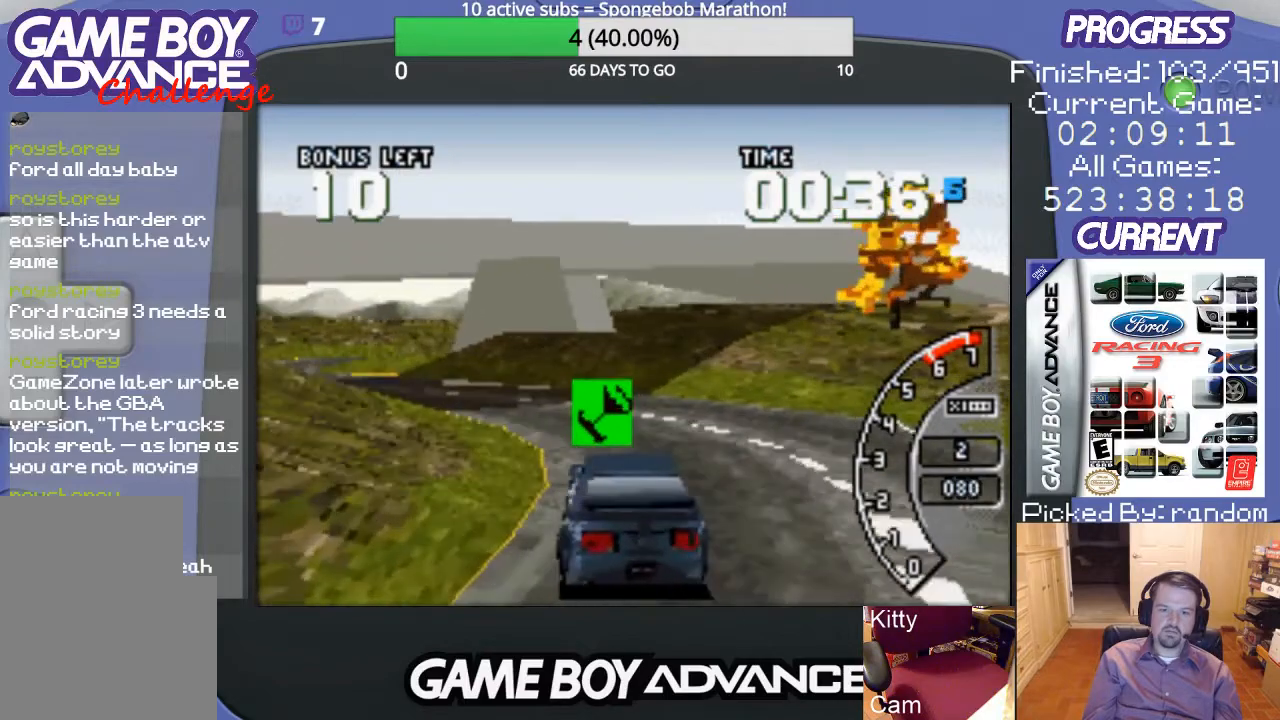
{"buttons": ["DPAD_LEFT"], "events": [[33, "DPAD_LEFT", "down"], [67, "A", "up"], [133, "A", "down"], [233, "A", "up"], [233, "DPAD_LEFT", "up"], [367, "A", "down"], [367, "DPAD_LEFT", "down"], [467, "A", "up"]]}
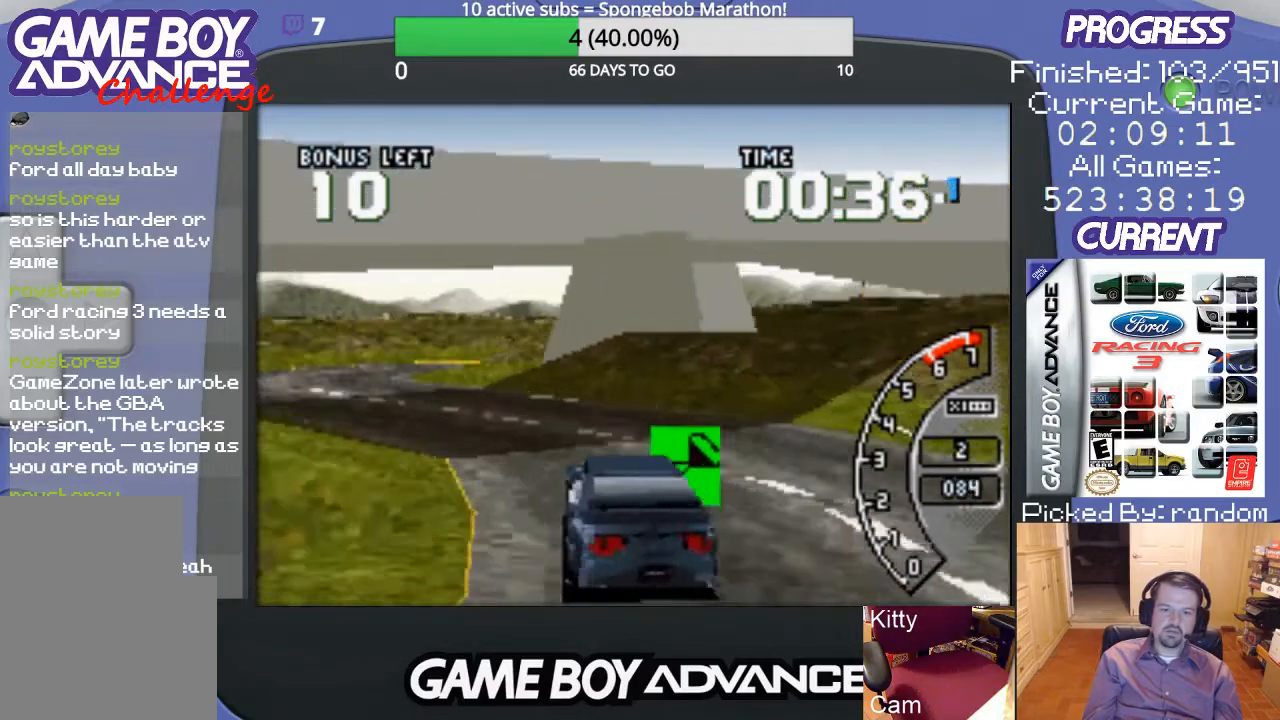
{"buttons": [], "events": [[33, "A", "down"], [133, "A", "up"], [233, "A", "down"], [300, "A", "up"], [400, "A", "down"], [400, "DPAD_LEFT", "up"], [500, "A", "up"]]}
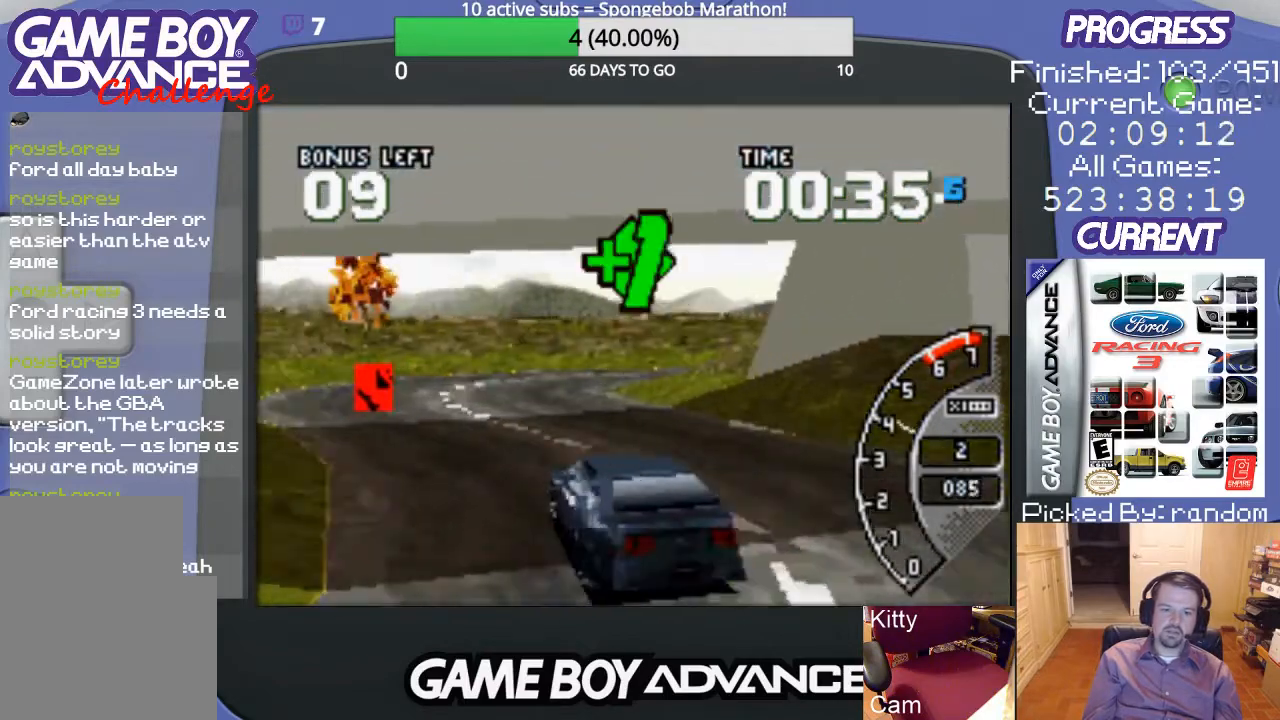
{"buttons": ["A", "DPAD_UP", "DPAD_RIGHT"], "events": [[100, "A", "down"], [200, "A", "up"], [300, "A", "down"], [333, "DPAD_RIGHT", "down"], [333, "DPAD_UP", "down"], [367, "A", "up"], [467, "A", "down"]]}
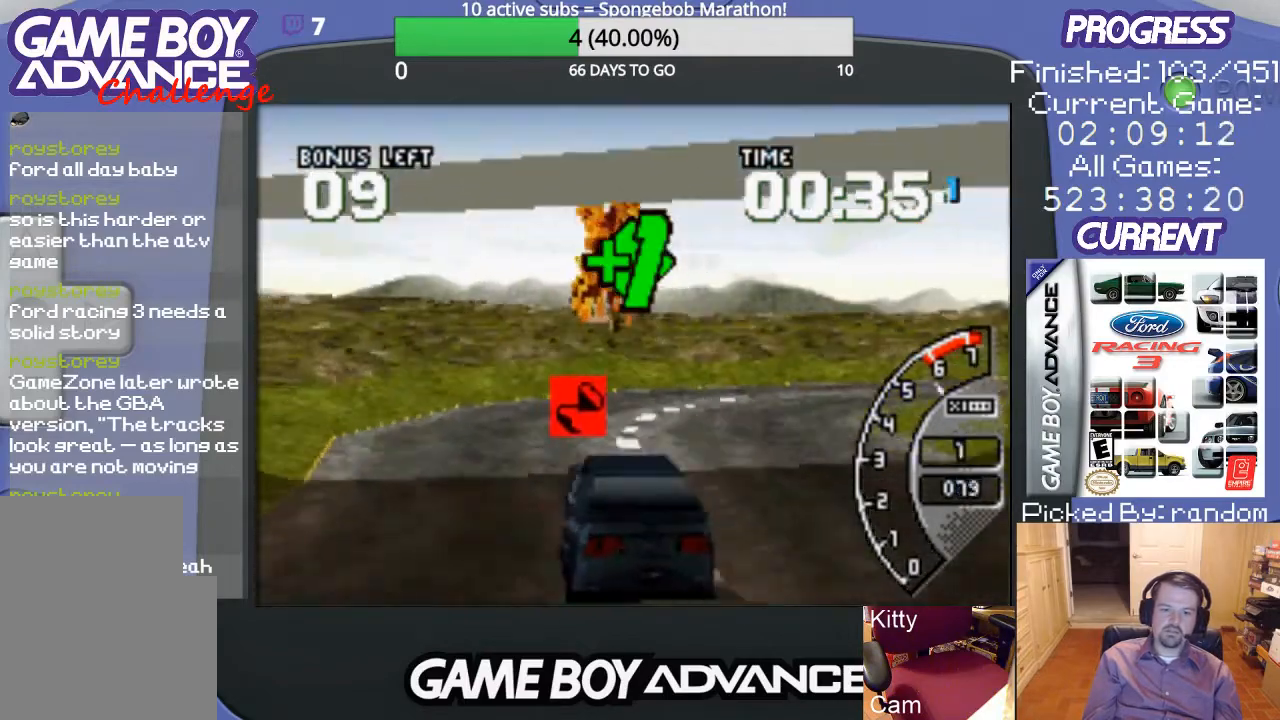
{"buttons": [], "events": [[100, "A", "up"], [200, "A", "down"], [300, "A", "up"], [300, "DPAD_UP", "up"], [367, "A", "down"], [367, "DPAD_RIGHT", "up"], [467, "A", "up"]]}
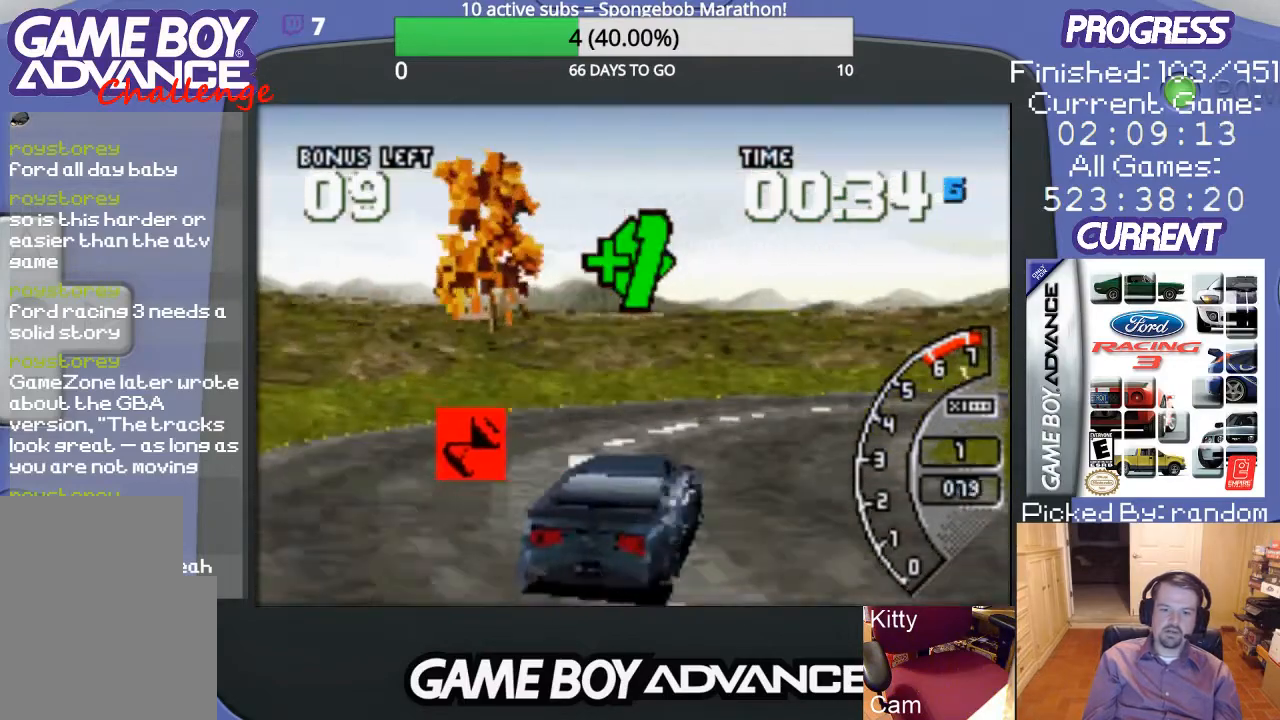
{"buttons": ["DPAD_RIGHT"], "events": [[67, "A", "down"], [167, "A", "up"], [233, "A", "down"], [267, "DPAD_RIGHT", "down"], [300, "A", "up"], [400, "A", "down"], [467, "A", "up"]]}
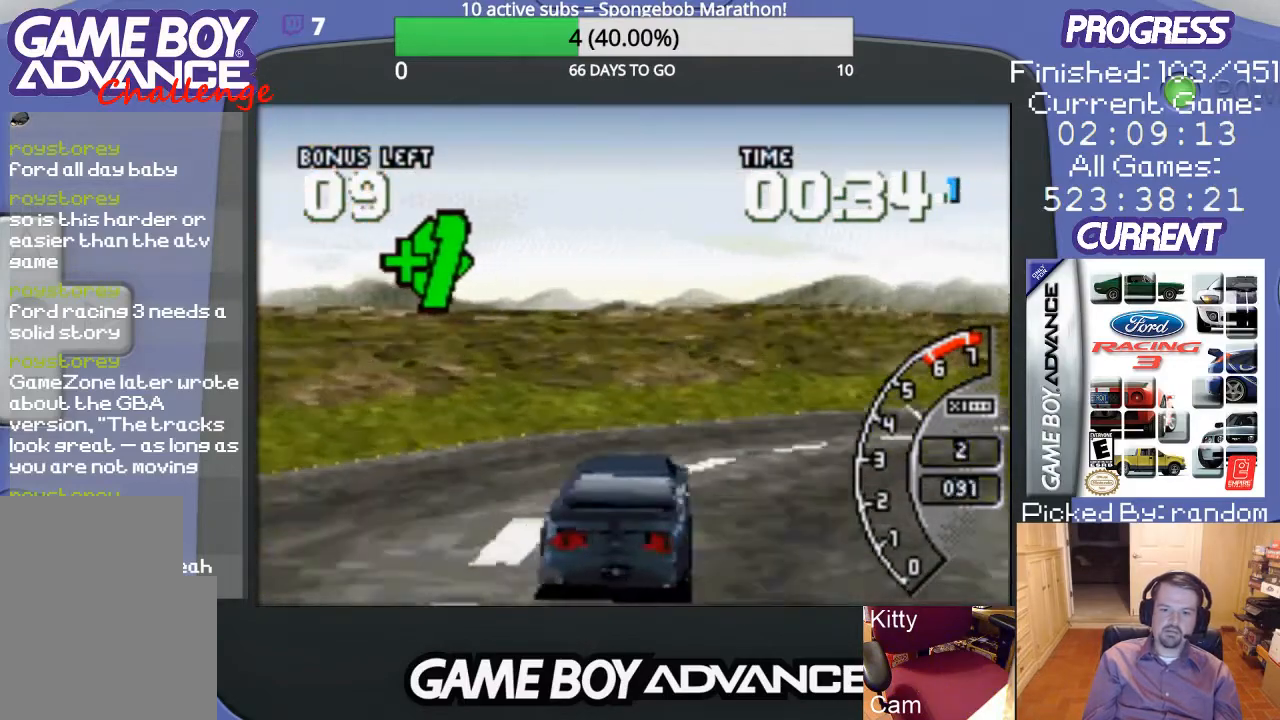
{"buttons": ["DPAD_RIGHT"], "events": []}
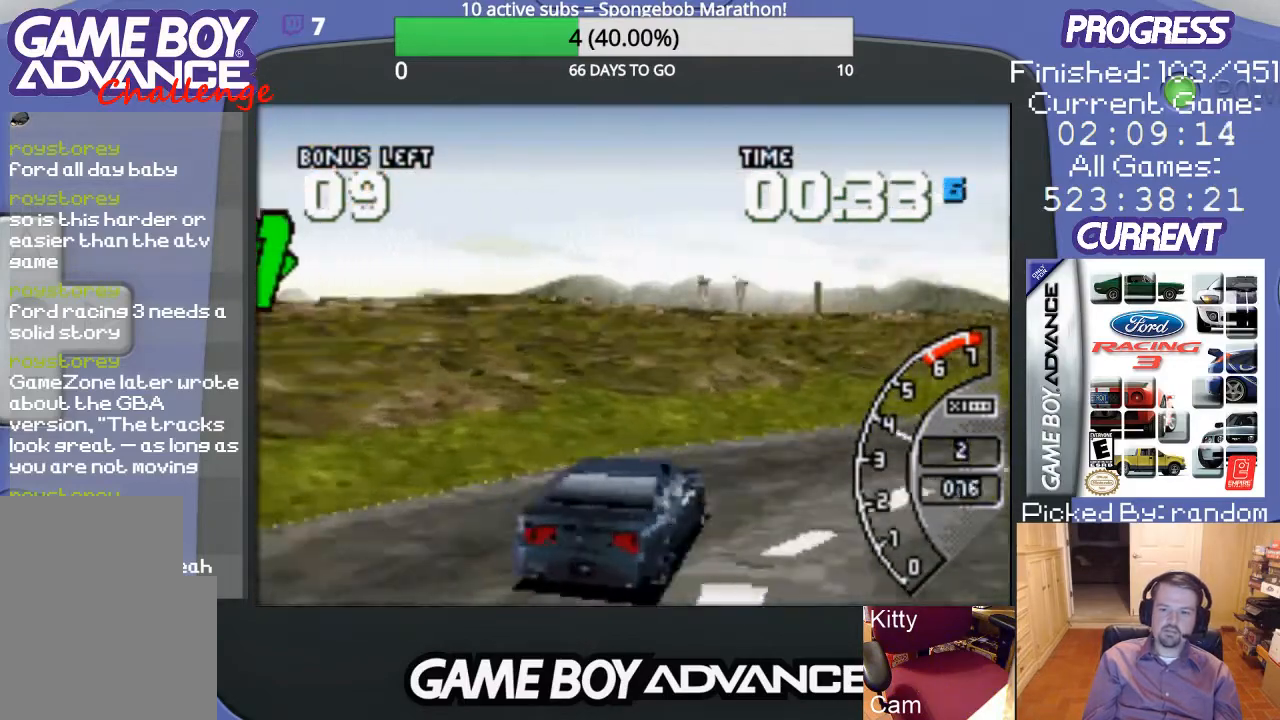
{"buttons": ["A"], "events": [[433, "A", "down"], [500, "DPAD_RIGHT", "up"]]}
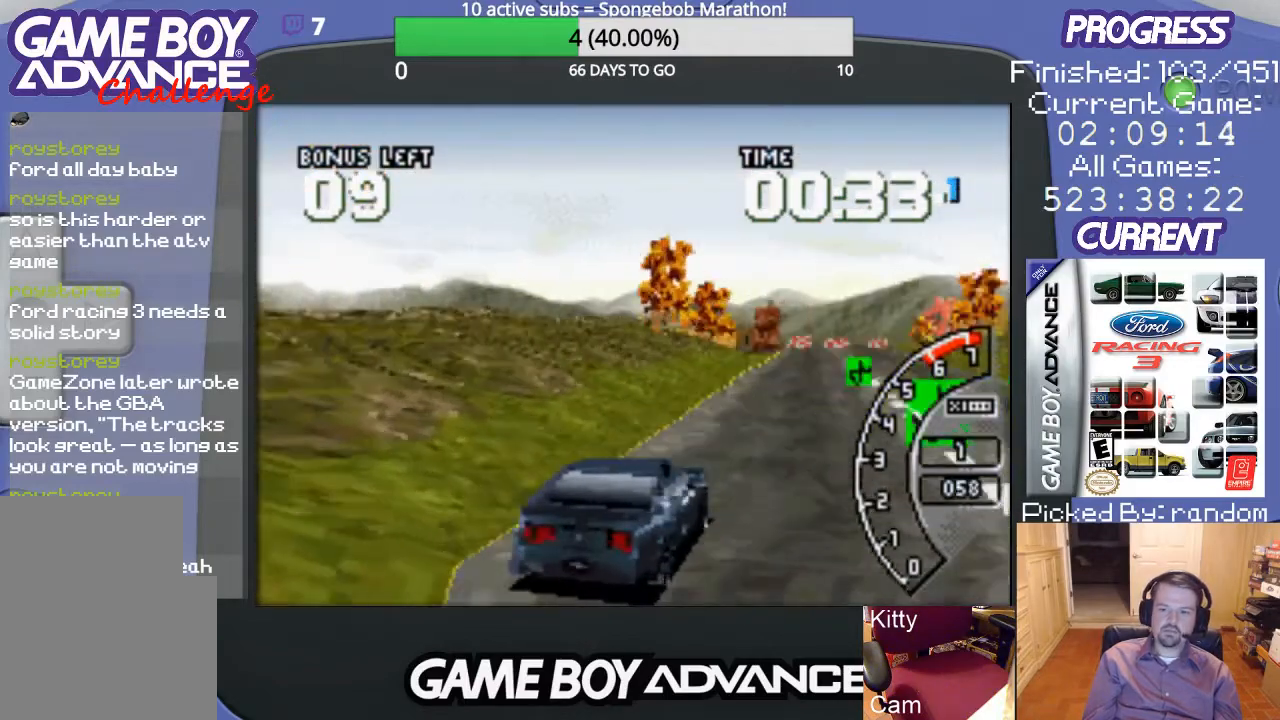
{"buttons": [], "events": [[33, "A", "up"], [133, "A", "down"], [233, "A", "up"]]}
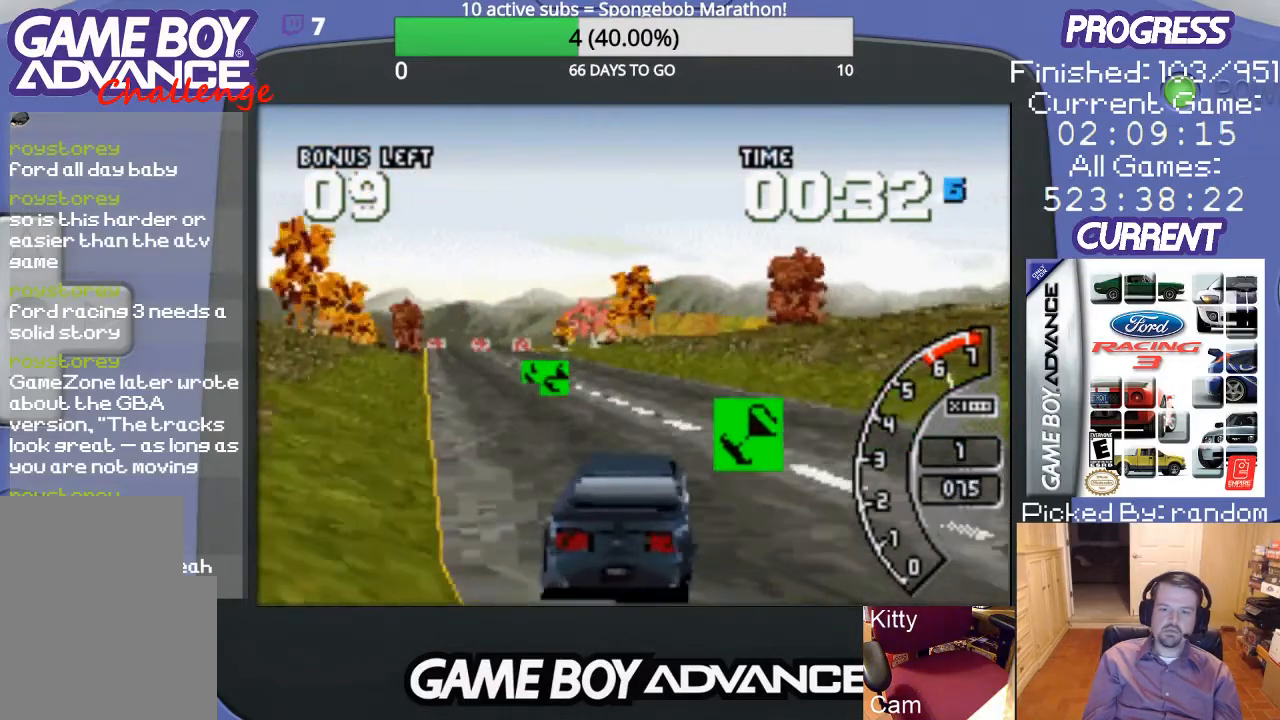
{"buttons": ["DPAD_LEFT"], "events": [[67, "A", "down"], [100, "DPAD_RIGHT", "down"], [167, "A", "up"], [300, "DPAD_RIGHT", "up"], [467, "DPAD_LEFT", "down"]]}
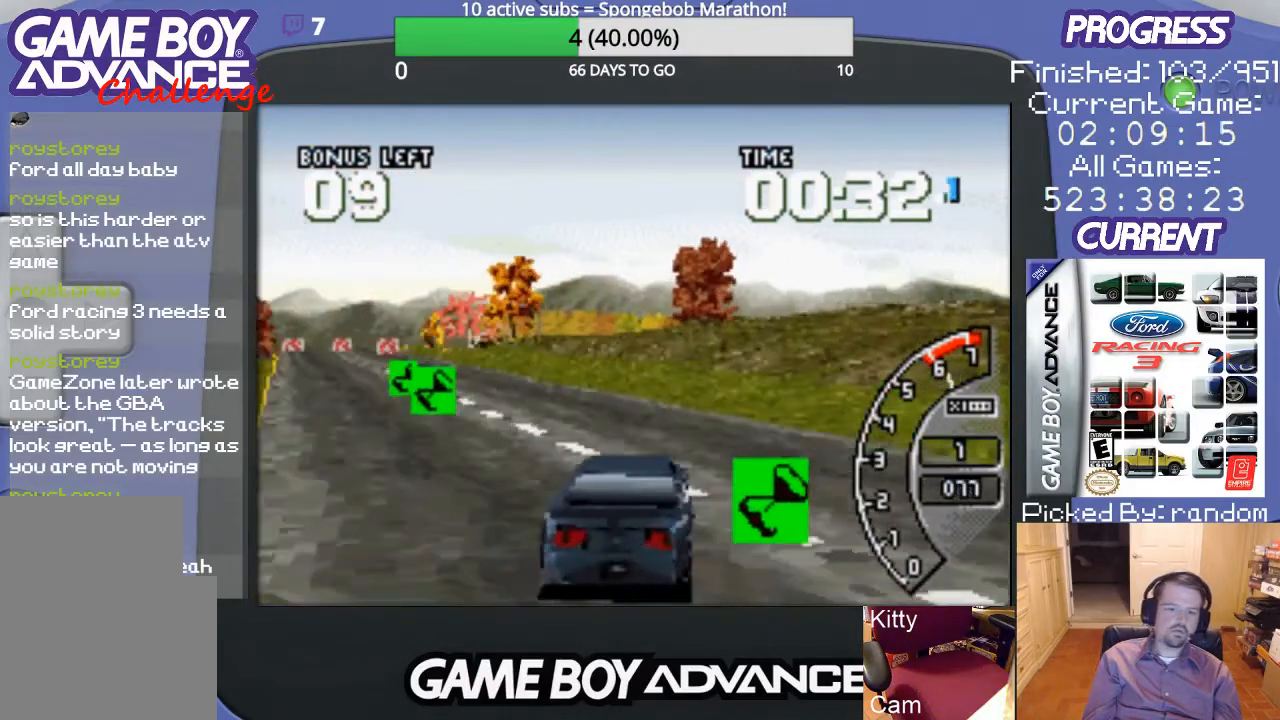
{"buttons": ["DPAD_LEFT"], "events": []}
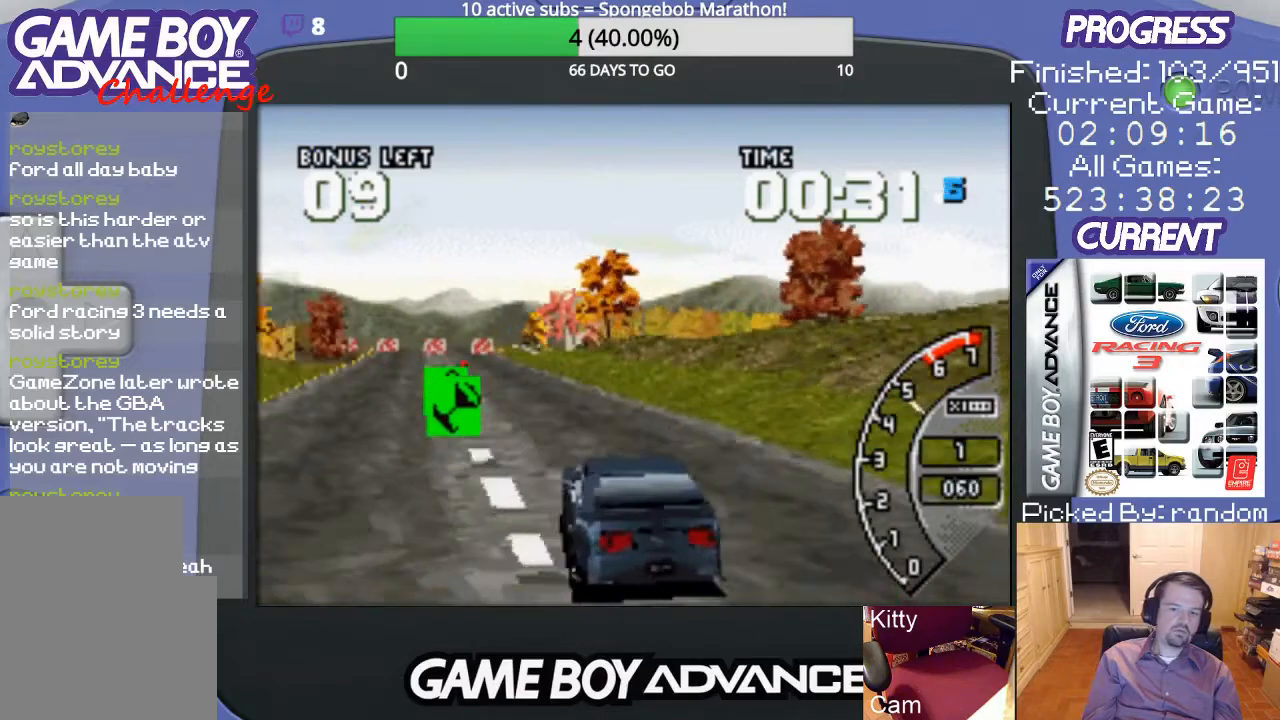
{"buttons": ["DPAD_RIGHT"], "events": [[33, "DPAD_LEFT", "up"], [200, "A", "down"], [233, "DPAD_RIGHT", "down"], [267, "A", "up"], [367, "A", "down"], [433, "A", "up"]]}
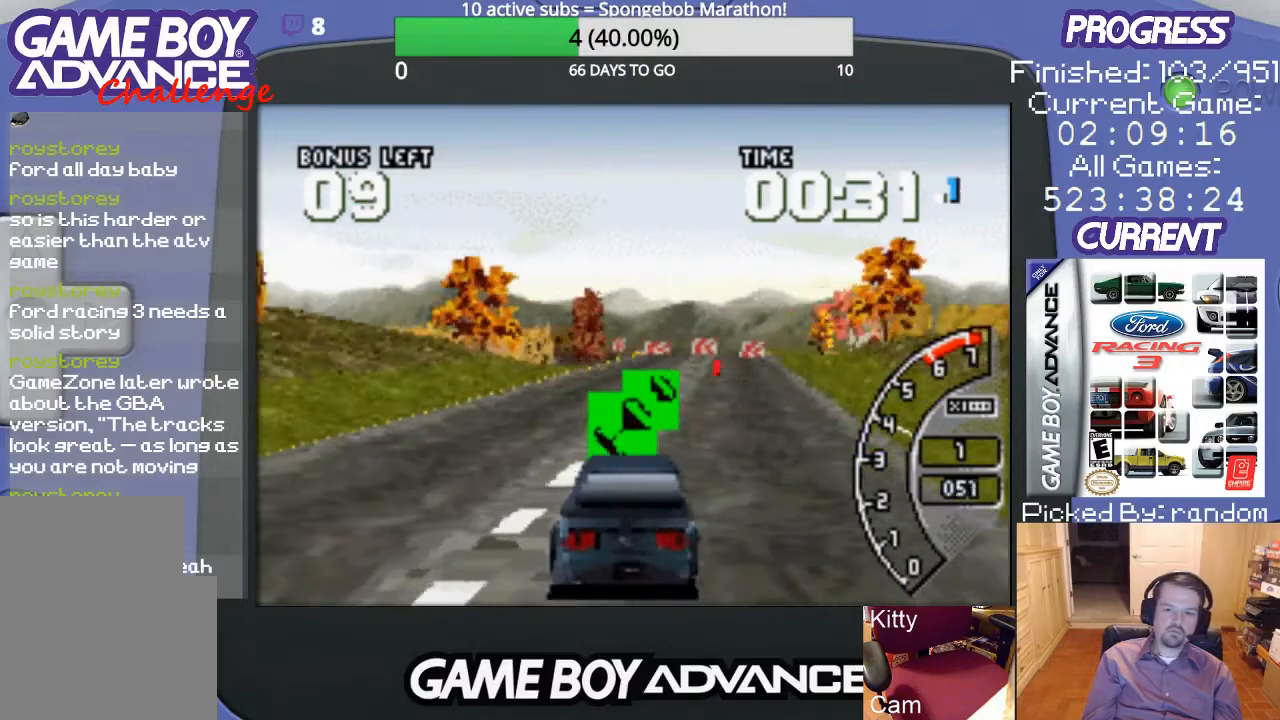
{"buttons": ["DPAD_LEFT"], "events": [[33, "A", "down"], [100, "DPAD_RIGHT", "up"], [167, "A", "up"], [233, "A", "down"], [267, "DPAD_LEFT", "down"], [333, "A", "up"], [400, "A", "down"], [500, "A", "up"]]}
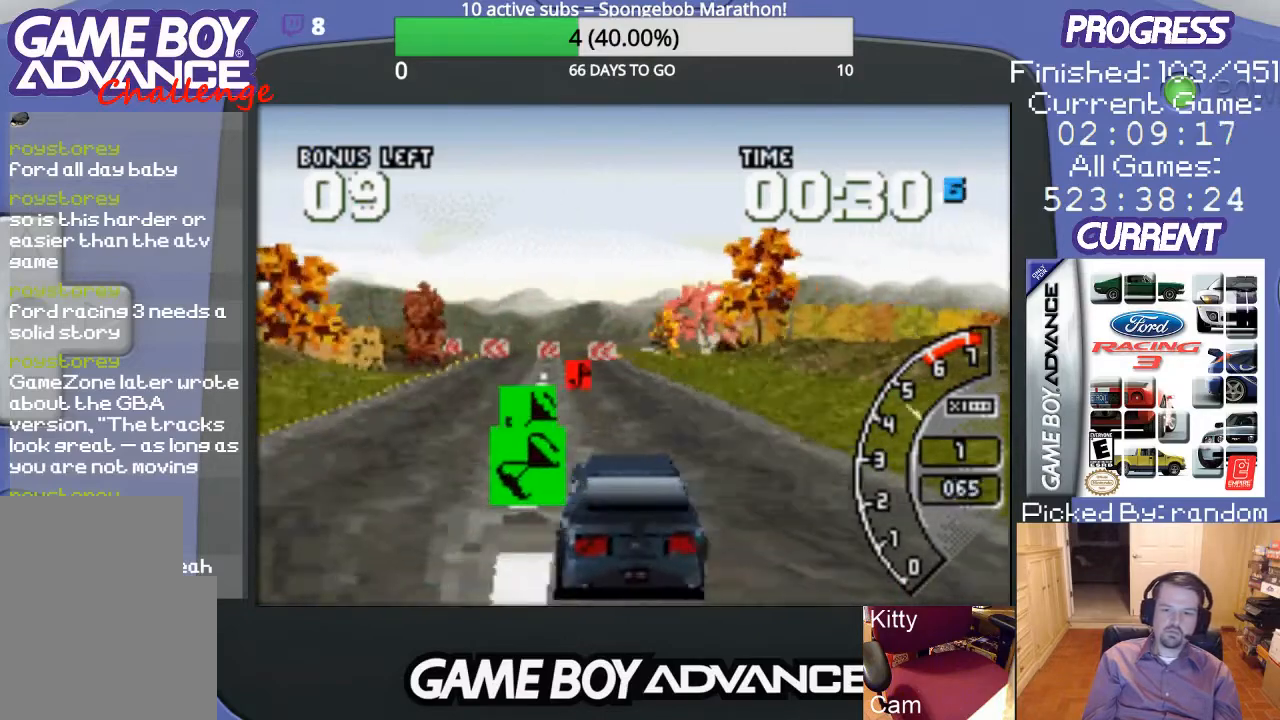
{"buttons": [], "events": [[100, "A", "down"], [100, "DPAD_LEFT", "up"], [367, "A", "up"]]}
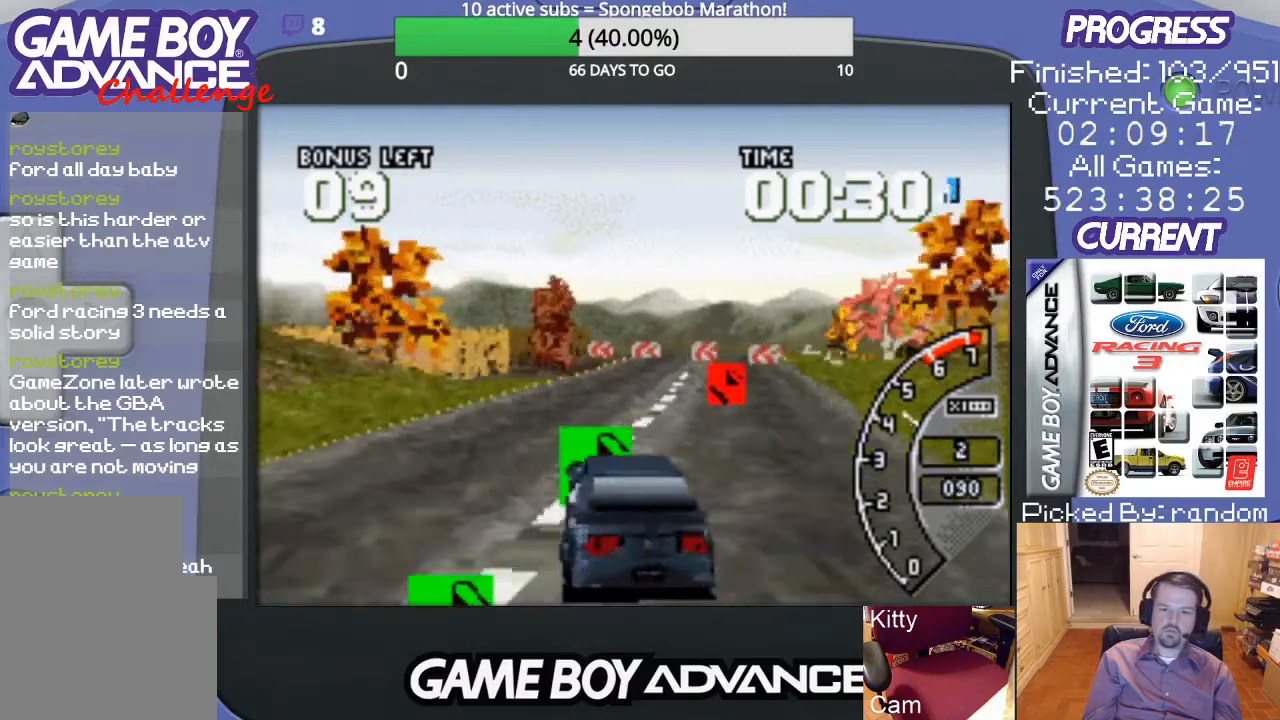
{"buttons": [], "events": [[33, "A", "down"], [67, "A", "up"], [167, "A", "down"], [200, "DPAD_RIGHT", "down"], [267, "A", "up"], [300, "DPAD_RIGHT", "up"], [333, "A", "down"], [467, "A", "up"]]}
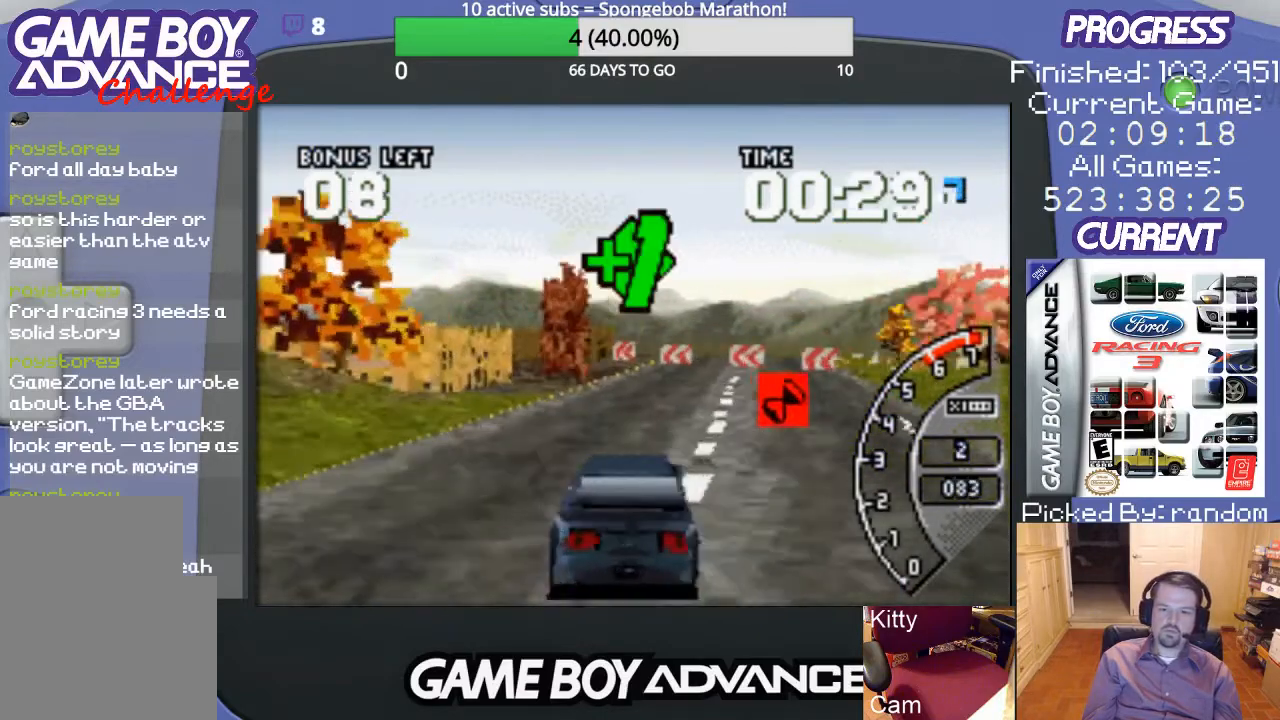
{"buttons": ["A", "DPAD_RIGHT"], "events": [[33, "A", "down"], [100, "DPAD_RIGHT", "down"], [133, "A", "up"], [233, "A", "down"], [233, "DPAD_RIGHT", "up"], [333, "A", "up"], [400, "DPAD_RIGHT", "down"], [433, "A", "down"]]}
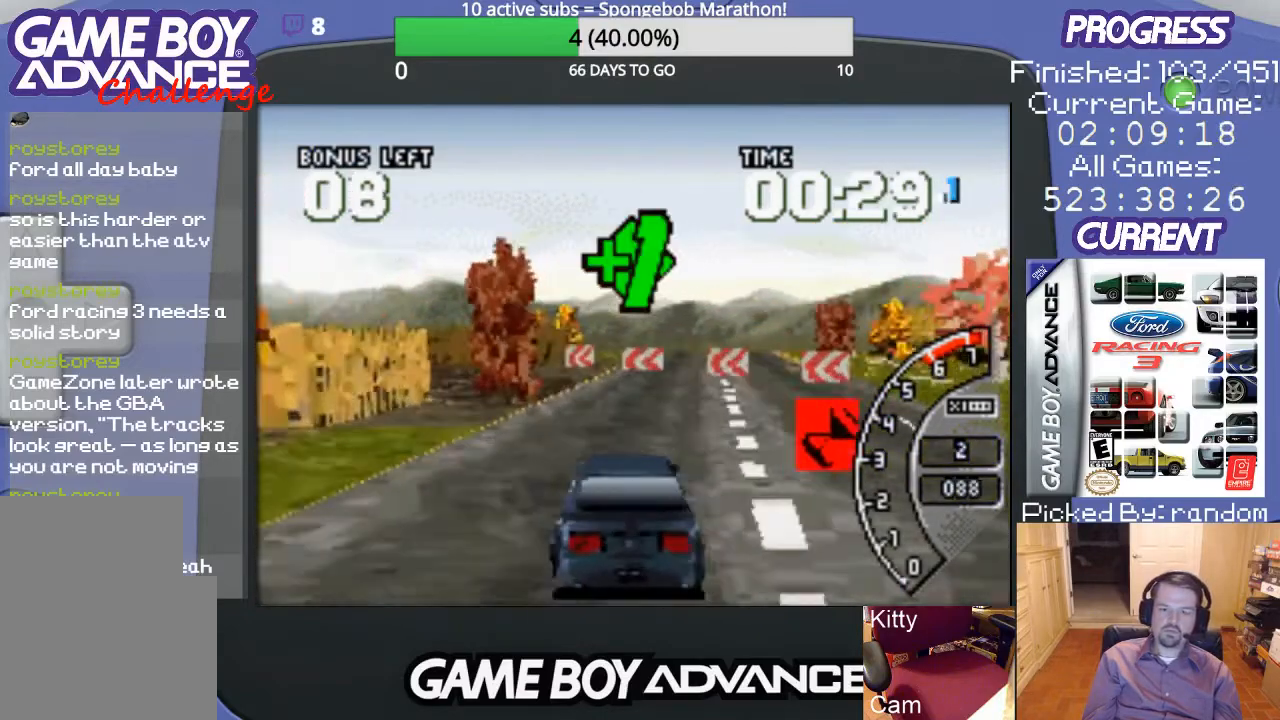
{"buttons": ["DPAD_LEFT"], "events": [[33, "A", "up"], [33, "DPAD_RIGHT", "up"], [100, "A", "down"], [200, "A", "up"], [300, "A", "down"], [400, "A", "up"], [467, "DPAD_LEFT", "down"]]}
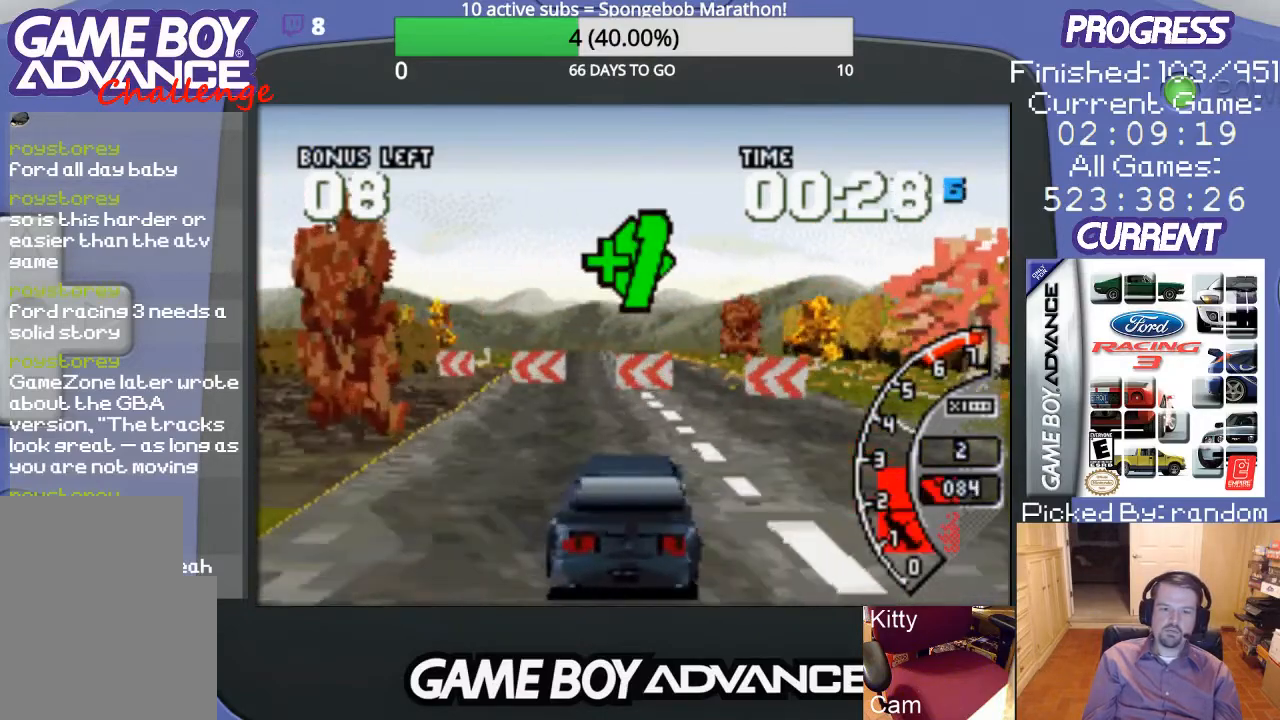
{"buttons": ["A"], "events": [[33, "A", "down"], [167, "A", "up"], [267, "A", "down"], [333, "A", "up"], [433, "A", "down"], [467, "DPAD_LEFT", "up"]]}
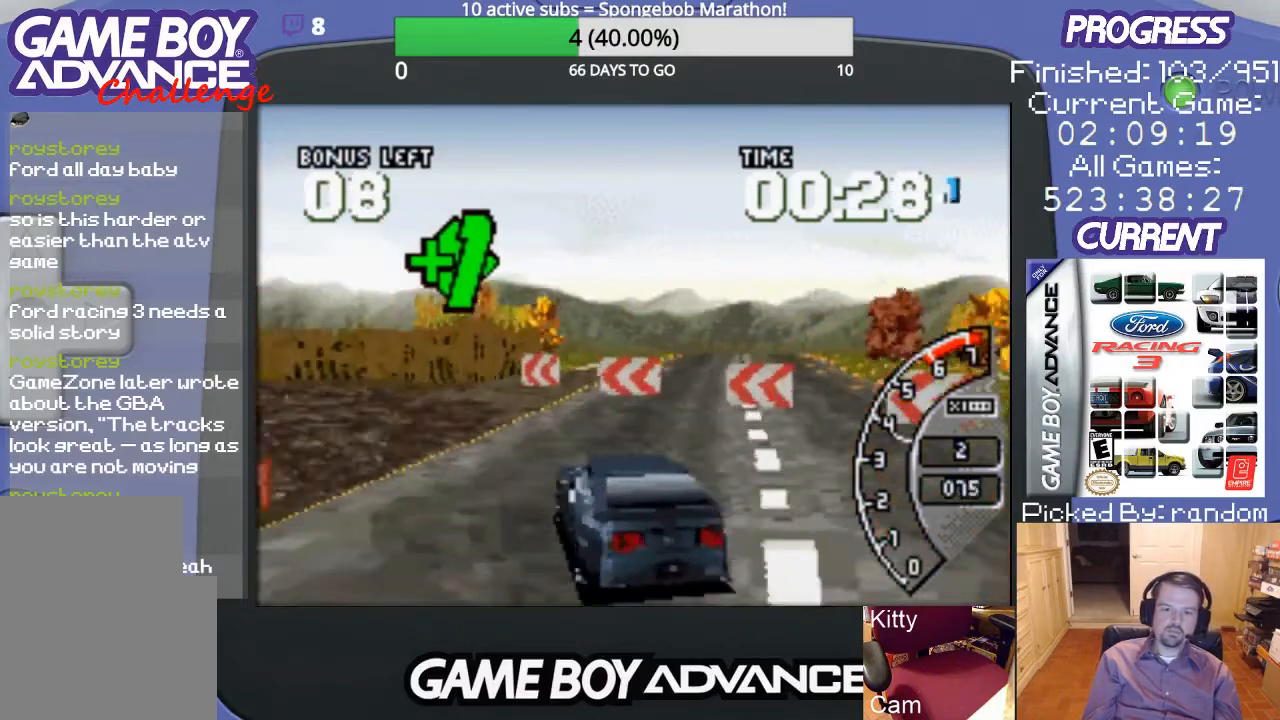
{"buttons": ["A", "DPAD_LEFT"], "events": [[100, "A", "up"], [100, "DPAD_LEFT", "down"], [133, "A", "down"], [200, "A", "up"], [300, "A", "down"], [367, "A", "up"], [467, "A", "down"]]}
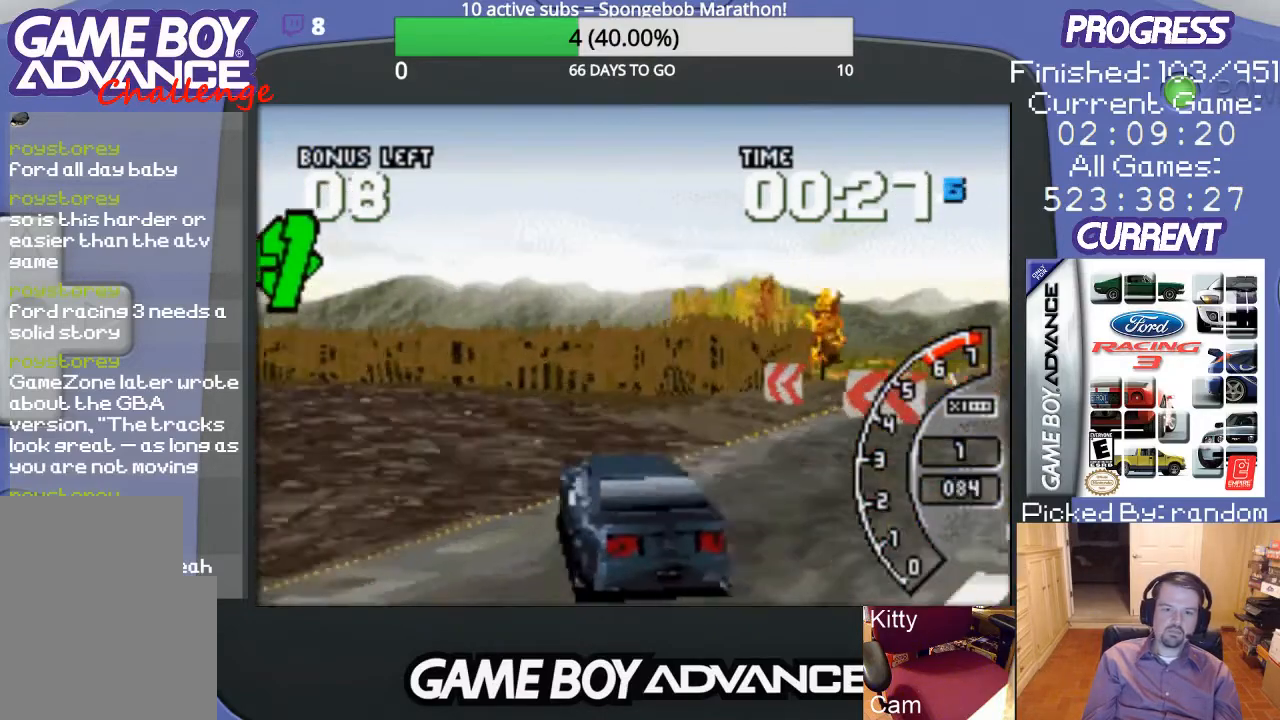
{"buttons": ["A", "DPAD_LEFT"], "events": [[133, "DPAD_LEFT", "up"], [433, "DPAD_LEFT", "down"]]}
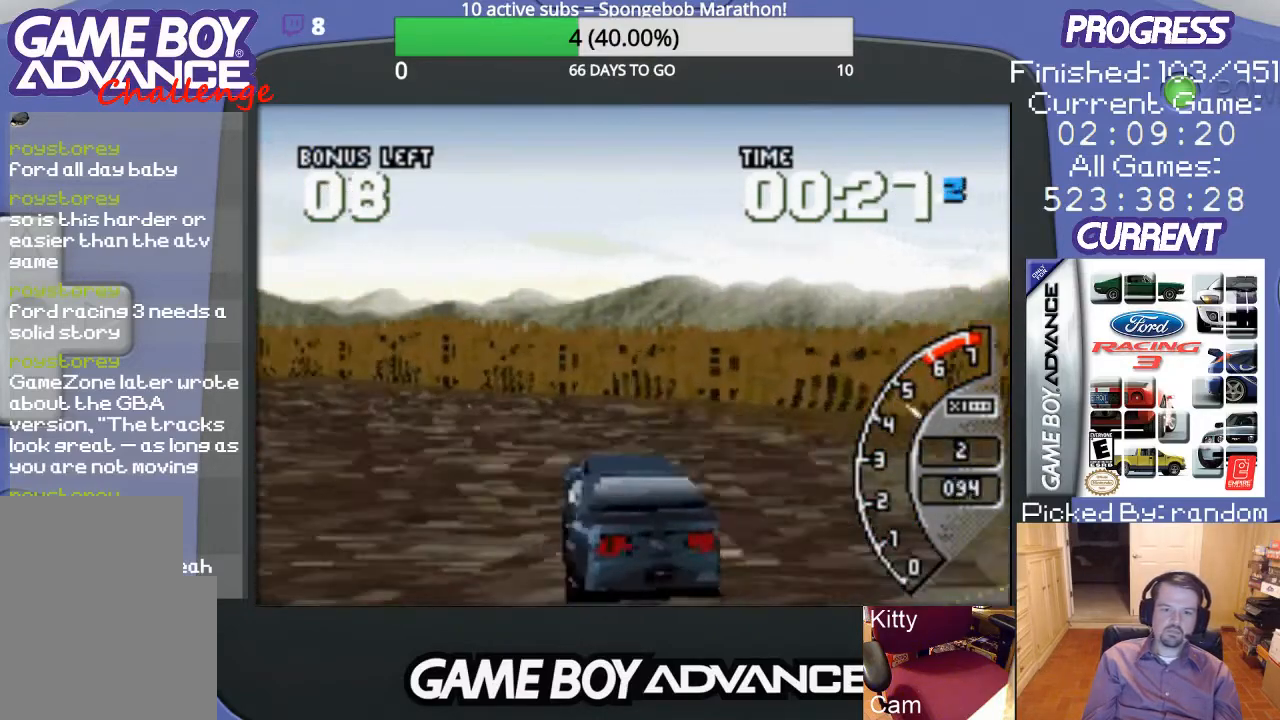
{"buttons": ["DPAD_LEFT"], "events": [[33, "A", "up"], [133, "A", "down"], [233, "A", "up"], [300, "A", "down"], [433, "A", "up"]]}